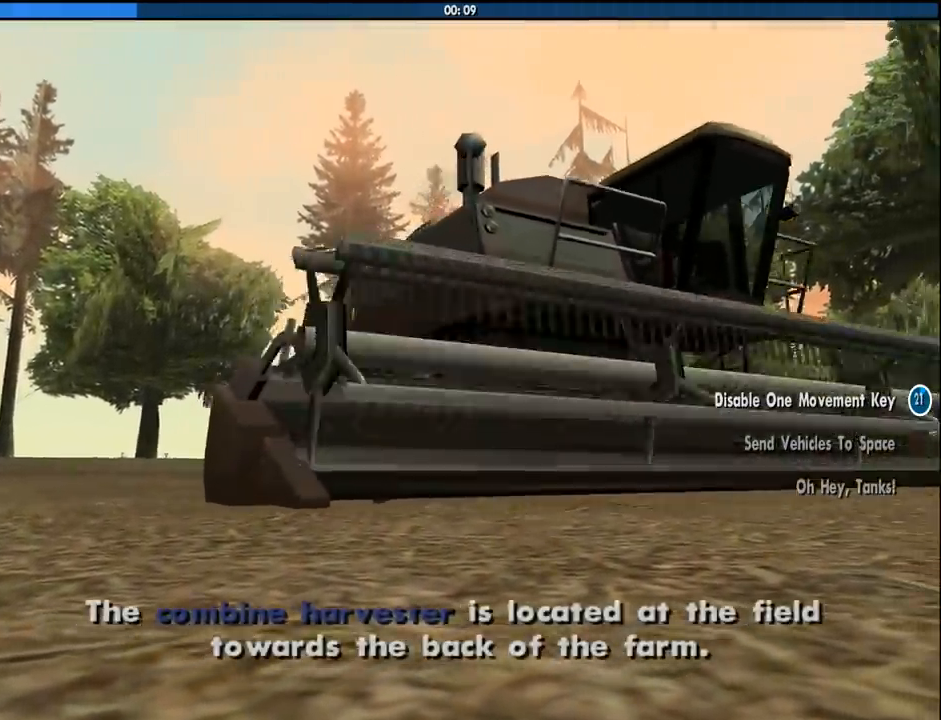
Gameplay with keyboard and mouse; each line is a JSON object with the keys and mouse buttons held at the frame after it. "events" lists presses ("down") and releases ("up") of "1", "2", "3", "4", "5", "6", "8", "a", "alt", "c", "ctrl", "d", "down", "e", "escape", "f", "f1", "f2", "f3", "g", "h", "left", "num2", "q", "r", "right", "s", "shift", "space", "tab", "up", "v", "w", "x", "z", "mouse_left", "mouse_middle", "mouse_right", "mouse_wheel_up" and "mouse_wheel_down" between this image and that frame as [ms after this image, input, new state], when the widget could be followed in between. "mouse_left", "mouse_middle", "mouse_right", "mouse_wheel_up", "mouse_wheel_down" = the "left", "middle", "right", "wheel_up", "wheel_down" buttons of the "mouse" list. No other keys are recorded. Mouse movement is not recorded.
{"keys": ["d", "space"], "mouse": ["left", "right"], "events": [[16, "mouse_left", "up"], [16, "mouse_right", "up"], [16, "space", "down"], [66, "a", "down"], [66, "d", "up"], [66, "mouse_left", "down"], [66, "mouse_right", "down"], [66, "w", "down"], [116, "space", "up"], [150, "a", "up"], [150, "mouse_left", "up"], [150, "w", "up"], [200, "d", "down"], [200, "mouse_right", "up"], [200, "space", "down"], [250, "mouse_left", "down"], [250, "mouse_right", "down"], [300, "a", "down"], [300, "d", "up"], [300, "w", "down"], [333, "mouse_left", "up"], [333, "mouse_right", "up"], [333, "space", "up"], [383, "a", "up"], [383, "mouse_left", "down"], [383, "mouse_right", "down"], [383, "w", "up"], [433, "d", "down"], [433, "space", "down"]]}
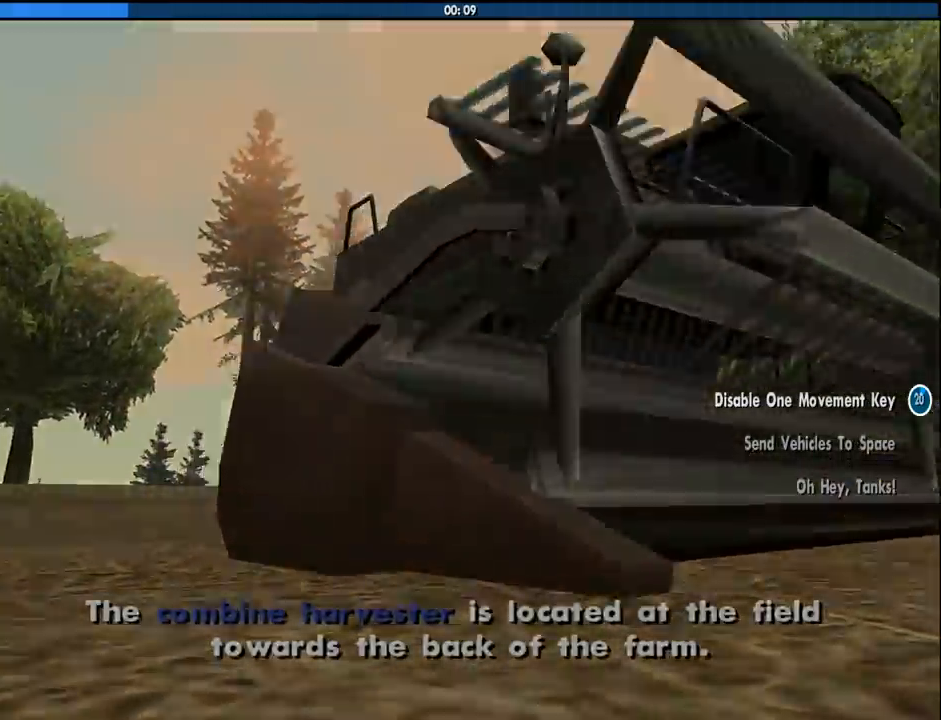
{"keys": ["w"], "mouse": [], "events": [[33, "a", "down"], [33, "d", "up"], [33, "mouse_right", "up"], [33, "space", "up"], [33, "w", "down"], [83, "a", "up"], [83, "mouse_right", "down"], [133, "w", "up"], [166, "d", "down"], [166, "space", "down"], [216, "mouse_left", "up"], [216, "mouse_right", "up"], [216, "w", "down"], [266, "d", "up"], [266, "mouse_left", "down"], [266, "mouse_right", "down"], [266, "space", "up"], [366, "mouse_left", "up"], [366, "mouse_right", "up"], [366, "w", "up"], [400, "space", "down"], [450, "w", "down"], [500, "space", "up"]]}
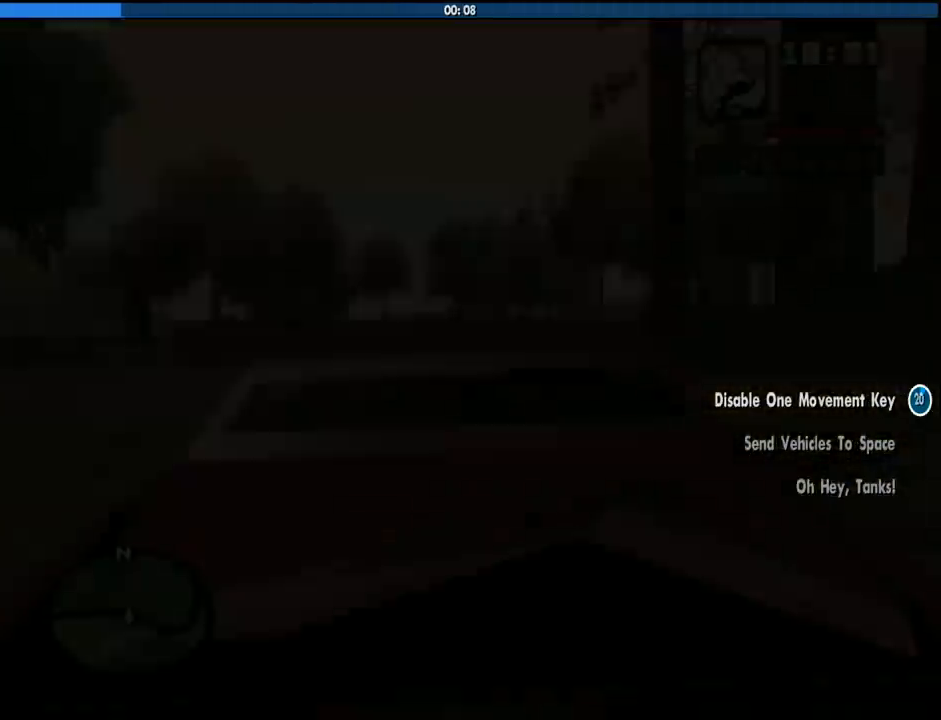
{"keys": ["w"], "mouse": [], "events": []}
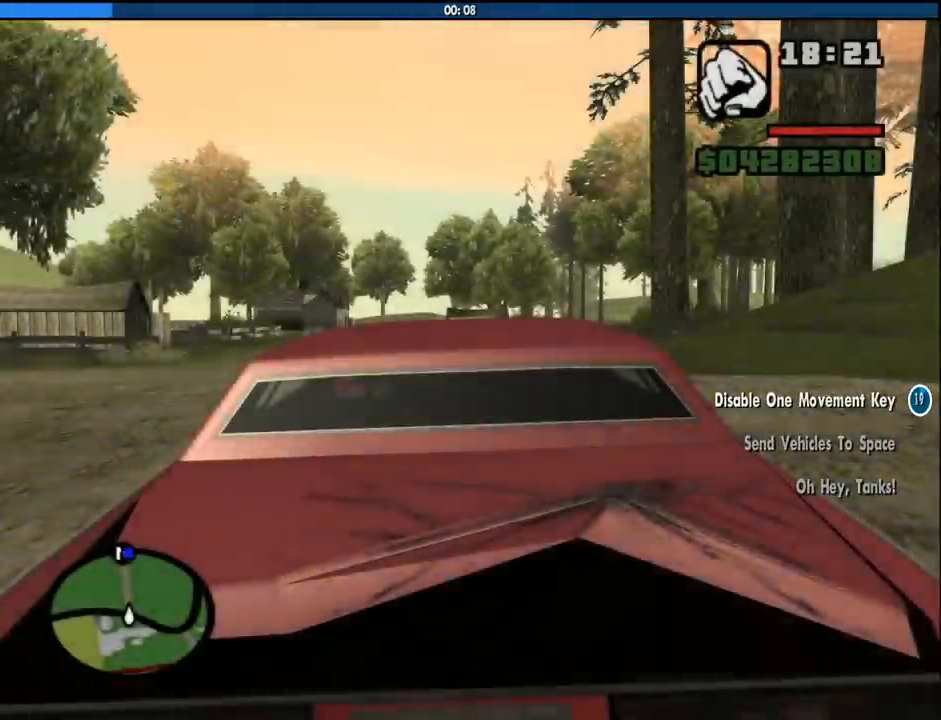
{"keys": ["w"], "mouse": [], "events": []}
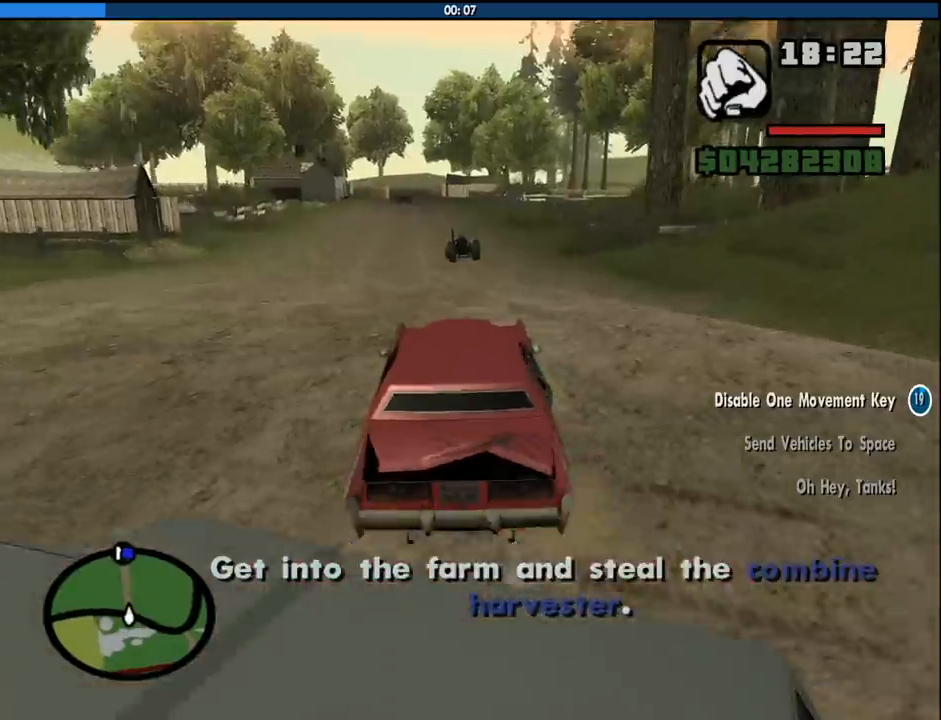
{"keys": ["w"], "mouse": [], "events": [[83, "6", "down"], [216, "6", "up"], [266, "6", "down"], [500, "6", "up"]]}
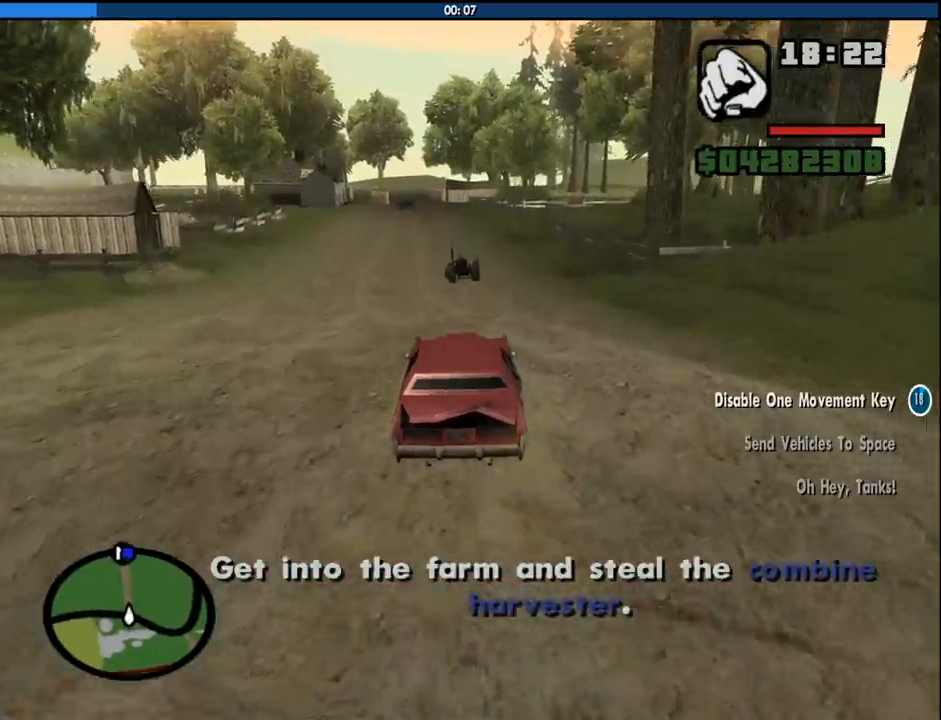
{"keys": ["w"], "mouse": [], "events": [[50, "6", "down"], [133, "6", "up"], [183, "6", "down"], [283, "6", "up"]]}
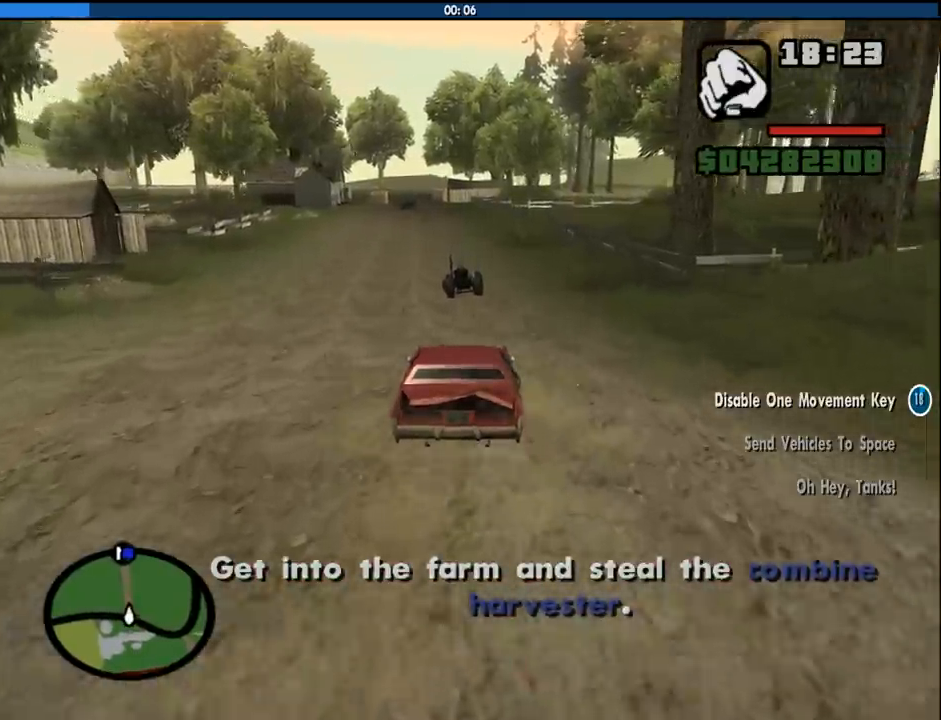
{"keys": ["w"], "mouse": [], "events": [[16, "d", "down"], [200, "d", "up"]]}
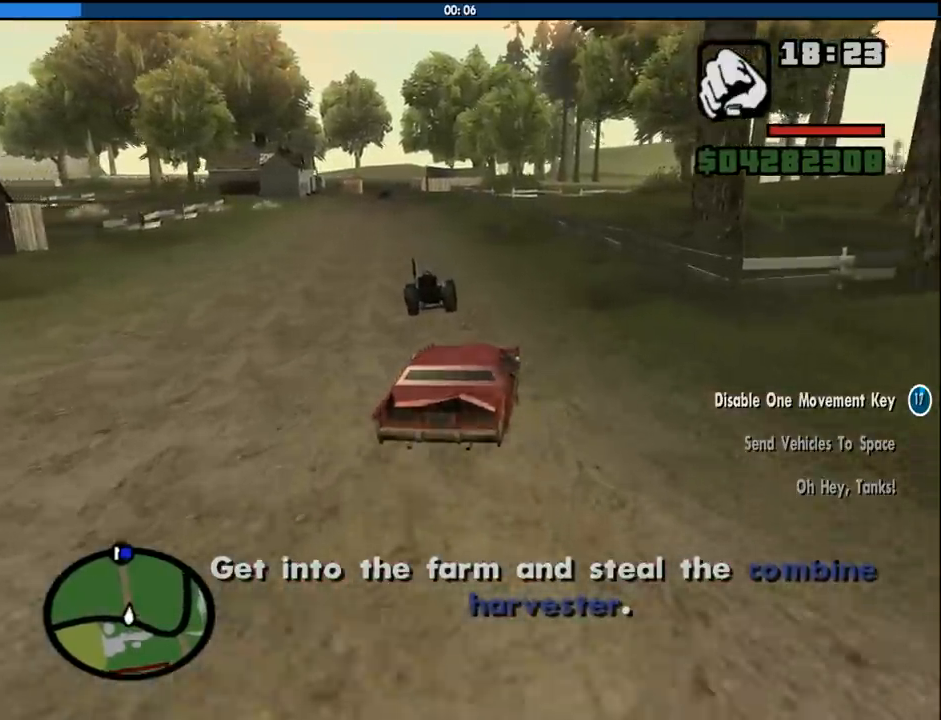
{"keys": ["w"], "mouse": [], "events": [[83, "d", "down"], [166, "d", "up"]]}
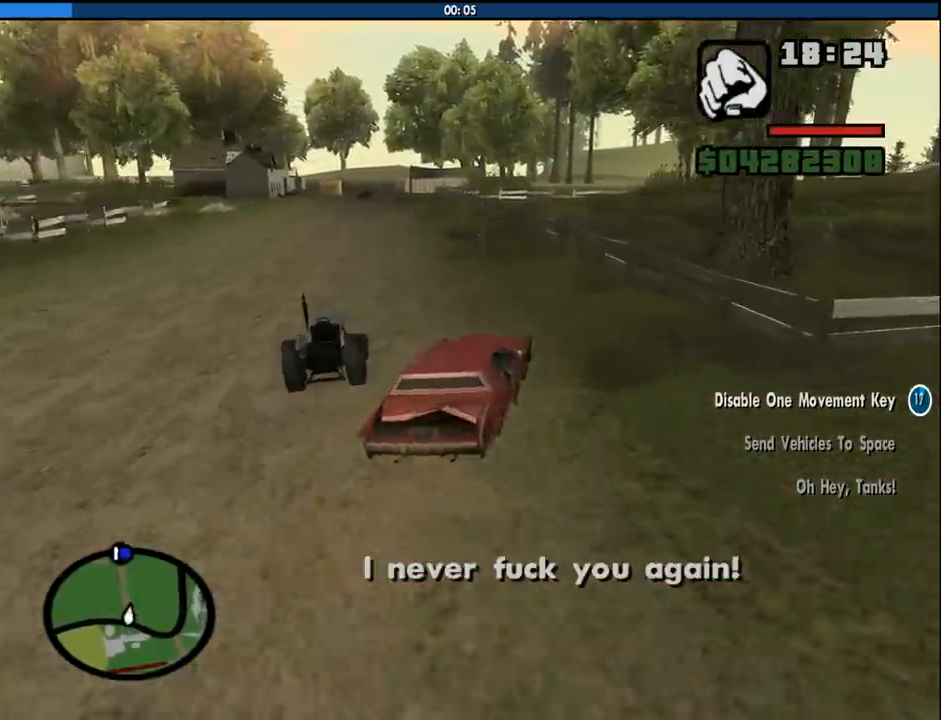
{"keys": ["w"], "mouse": [], "events": []}
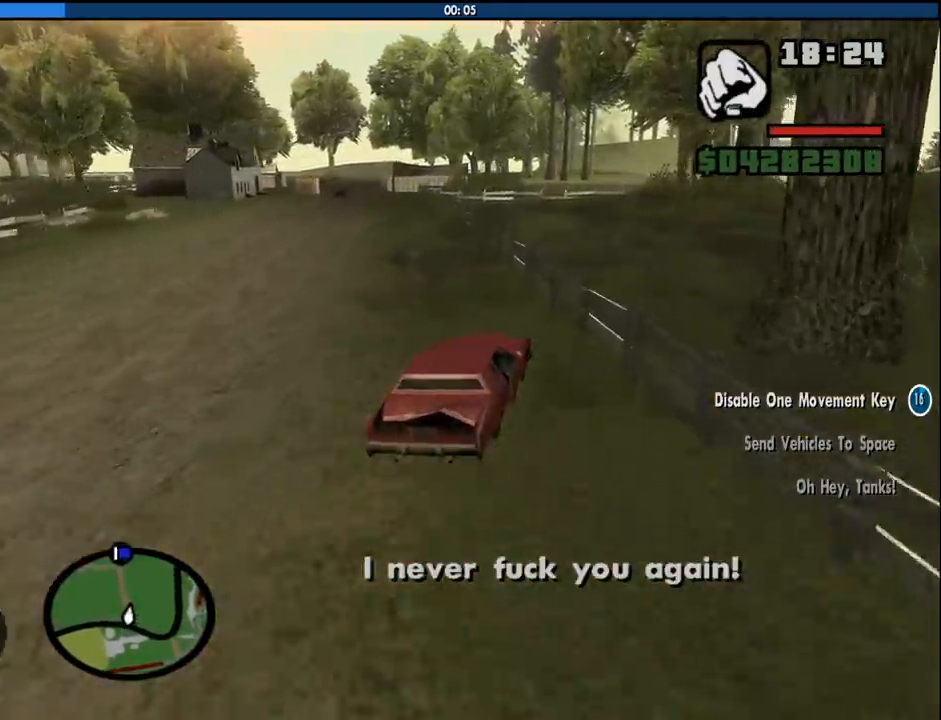
{"keys": ["w"], "mouse": [], "events": []}
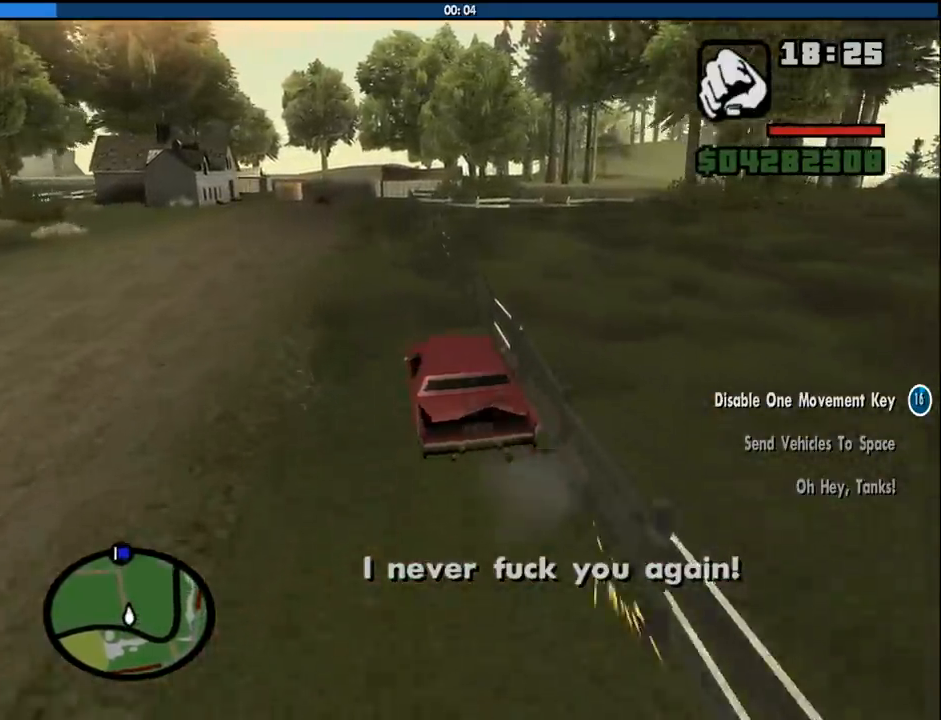
{"keys": ["w"], "mouse": [], "events": []}
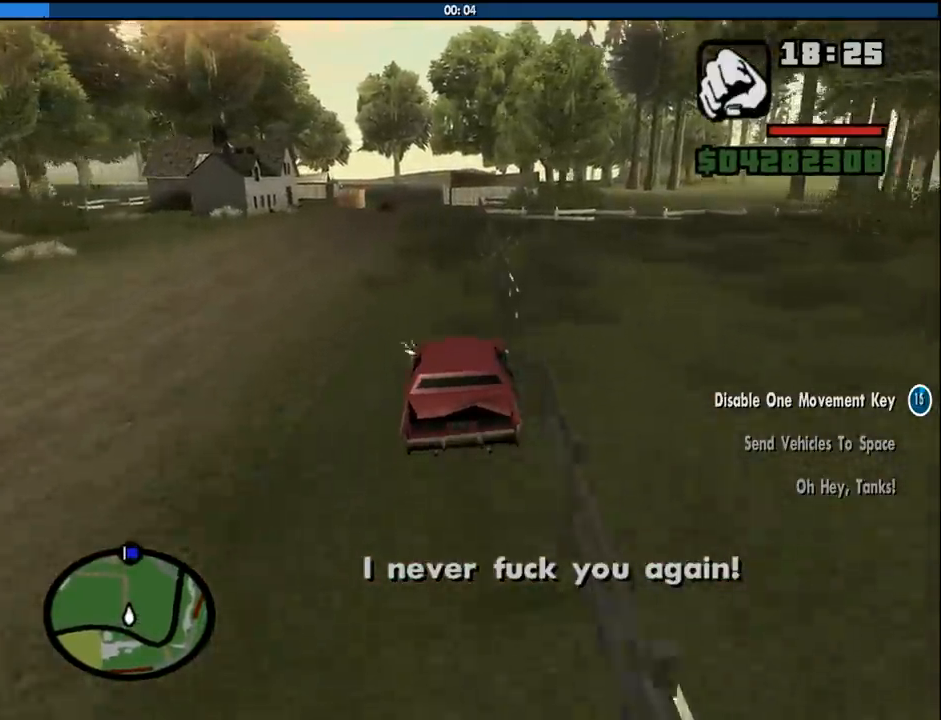
{"keys": ["w"], "mouse": [], "events": []}
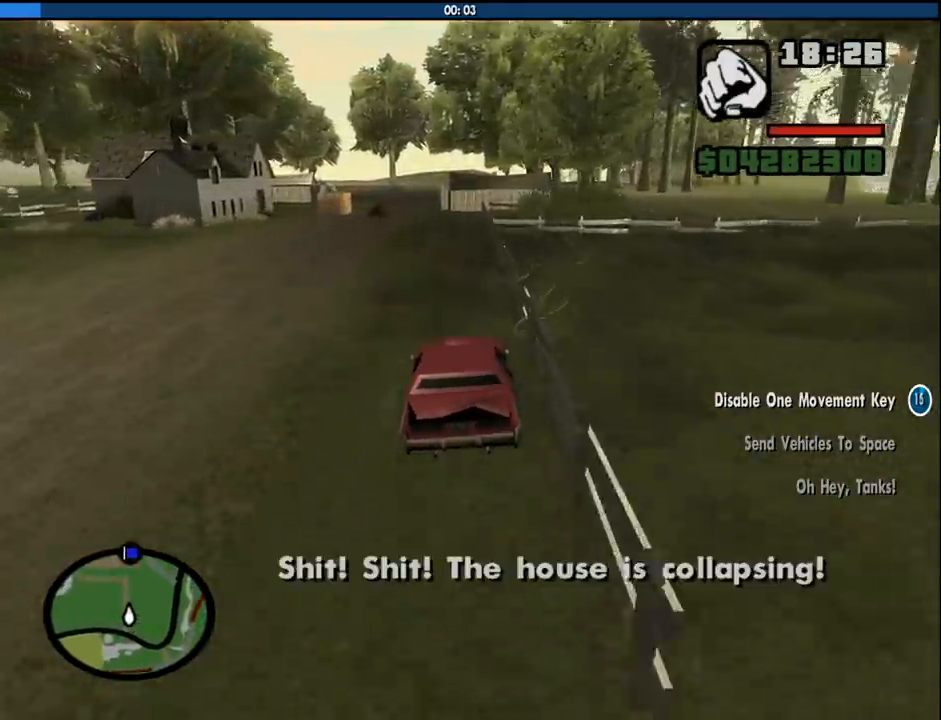
{"keys": ["w"], "mouse": [], "events": []}
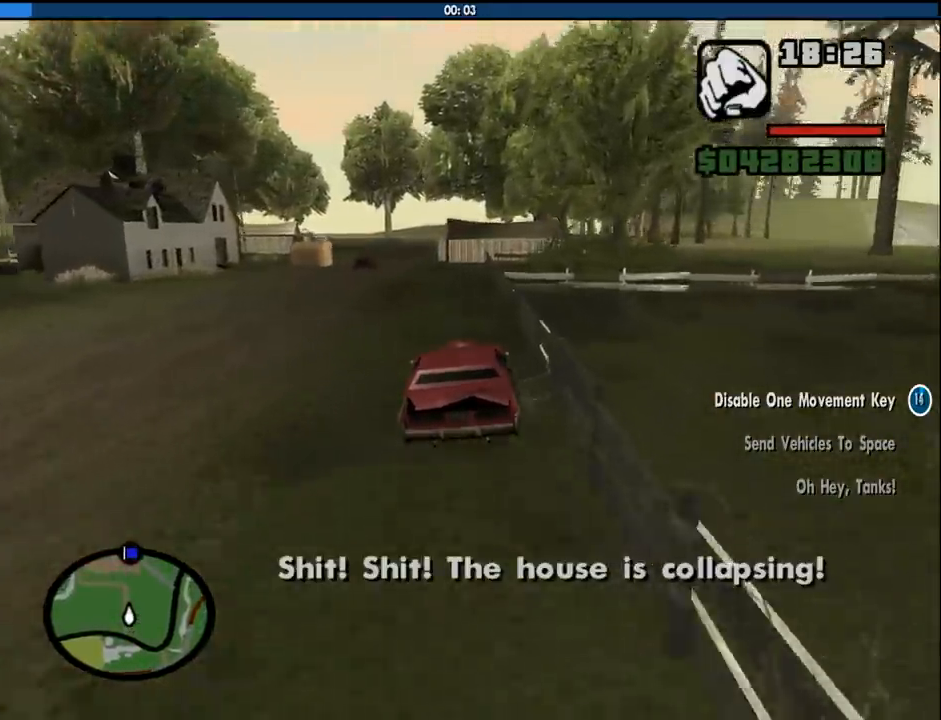
{"keys": [], "mouse": [], "events": [[450, "w", "up"]]}
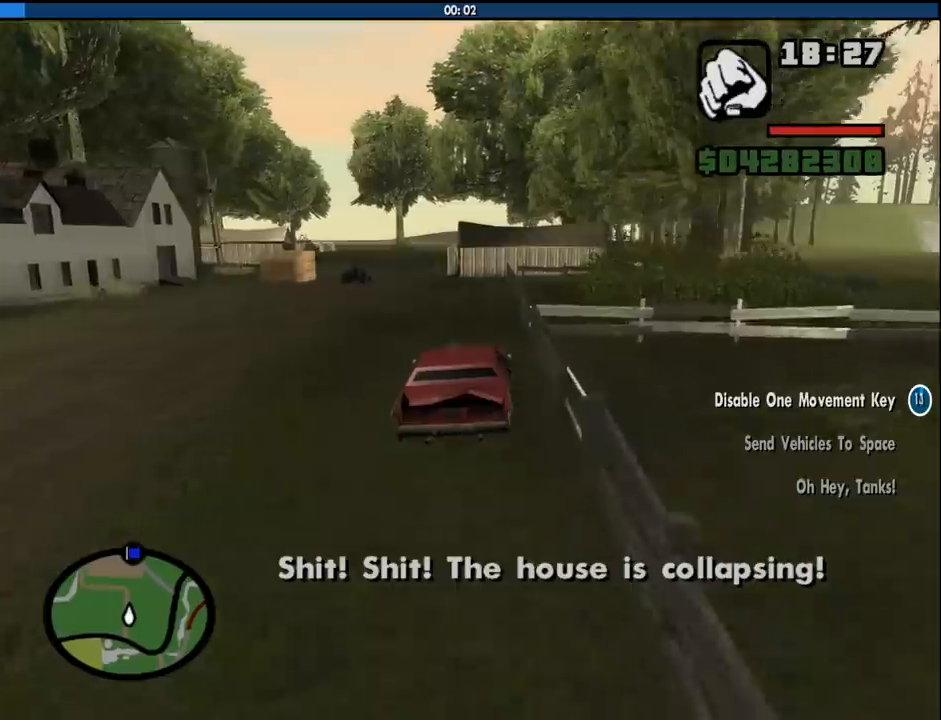
{"keys": ["s"], "mouse": [], "events": [[133, "s", "down"]]}
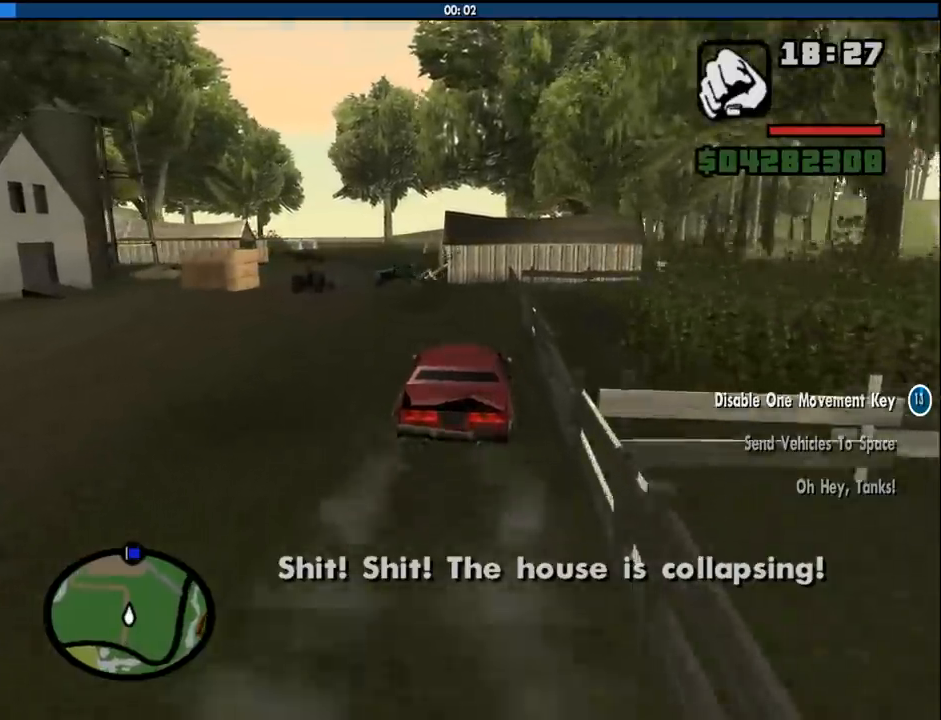
{"keys": ["s"], "mouse": [], "events": []}
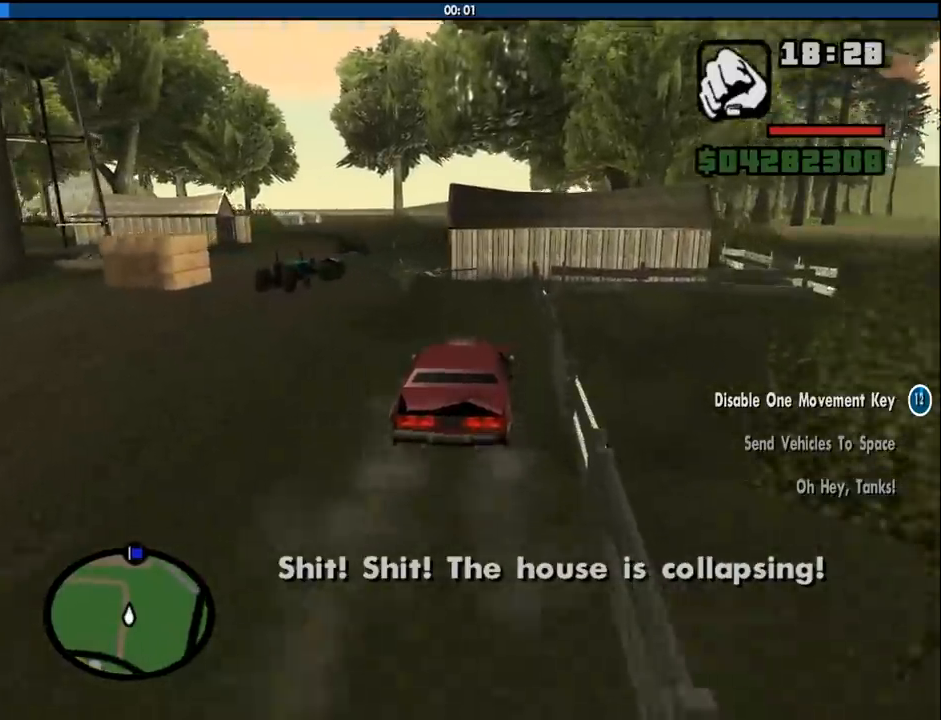
{"keys": ["s"], "mouse": [], "events": []}
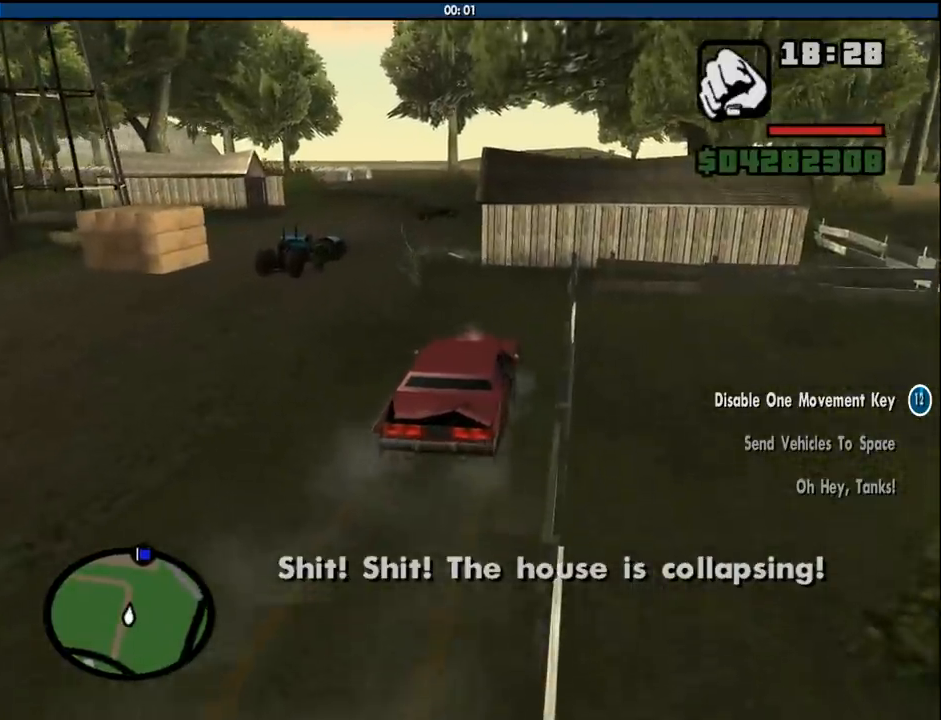
{"keys": ["d", "s"], "mouse": [], "events": [[233, "d", "down"]]}
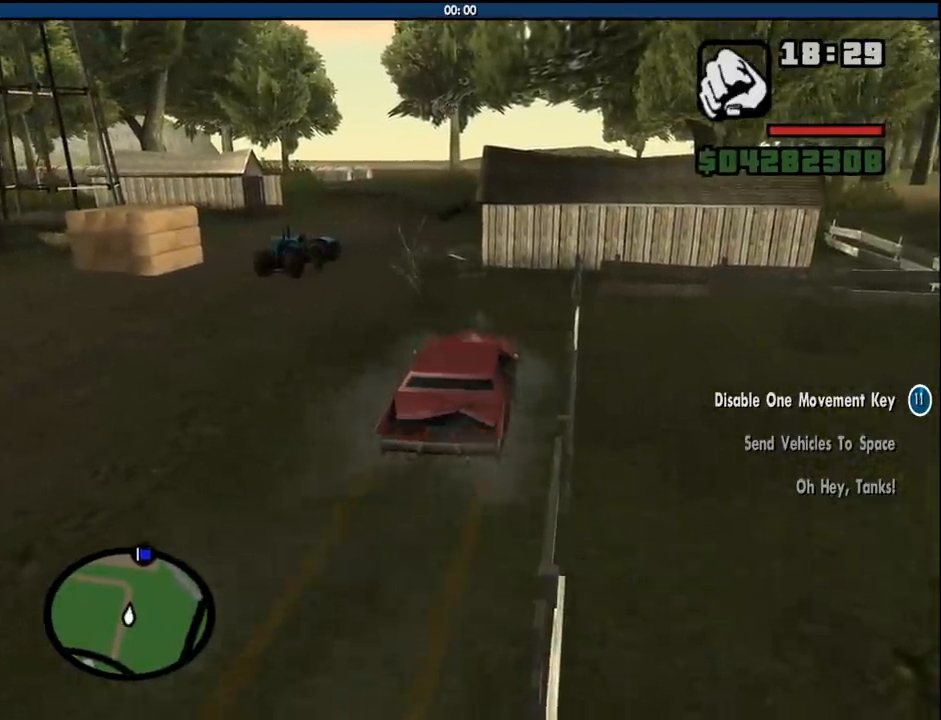
{"keys": ["w"], "mouse": [], "events": [[250, "s", "up"], [350, "w", "down"], [383, "d", "up"]]}
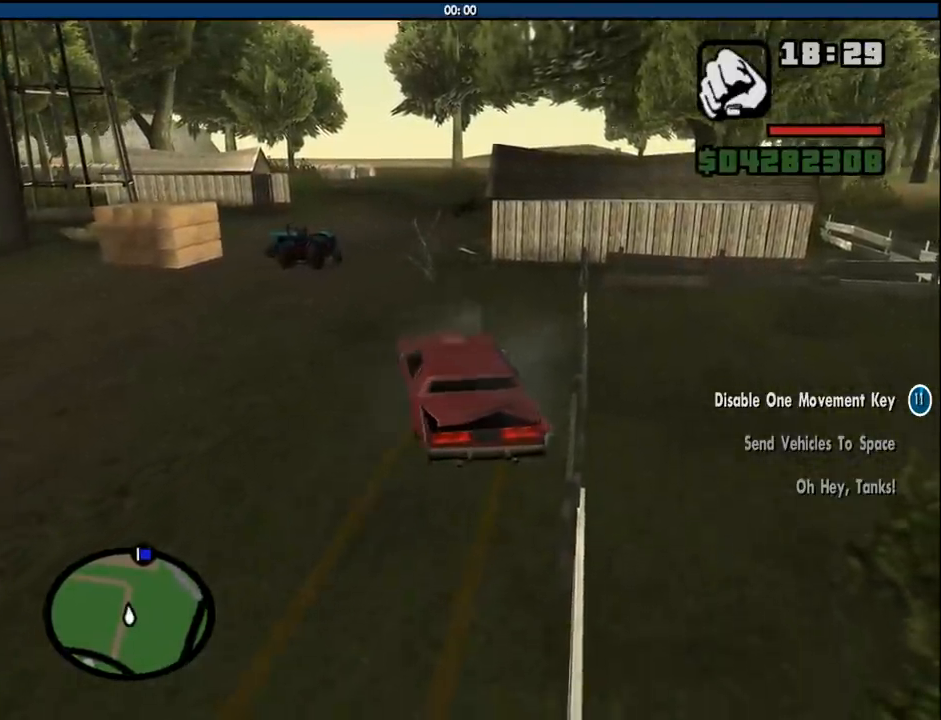
{"keys": ["w"], "mouse": [], "events": []}
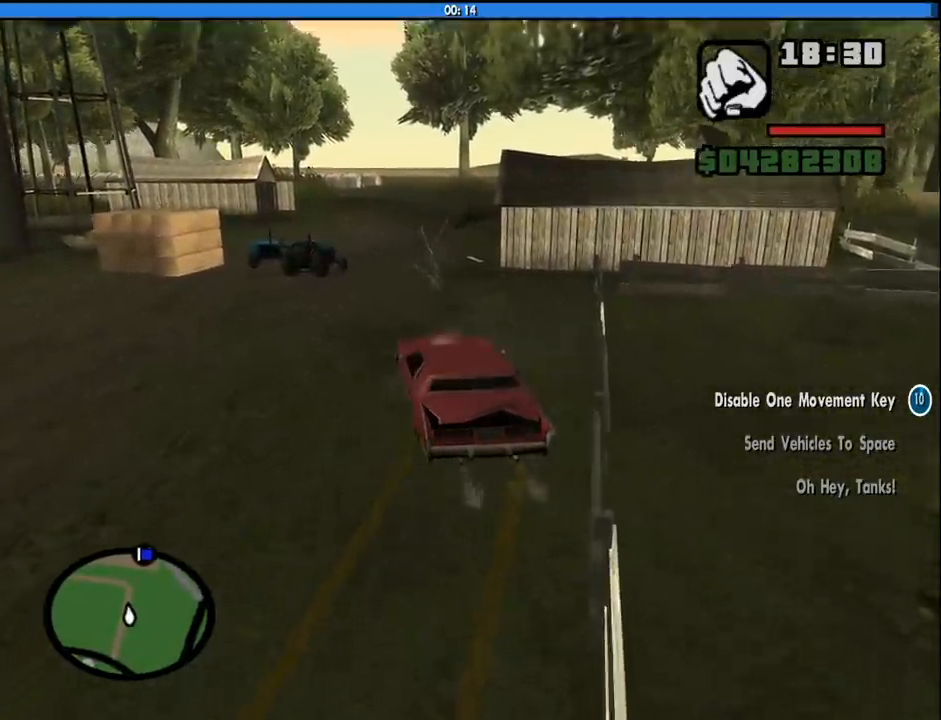
{"keys": ["w"], "mouse": [], "events": []}
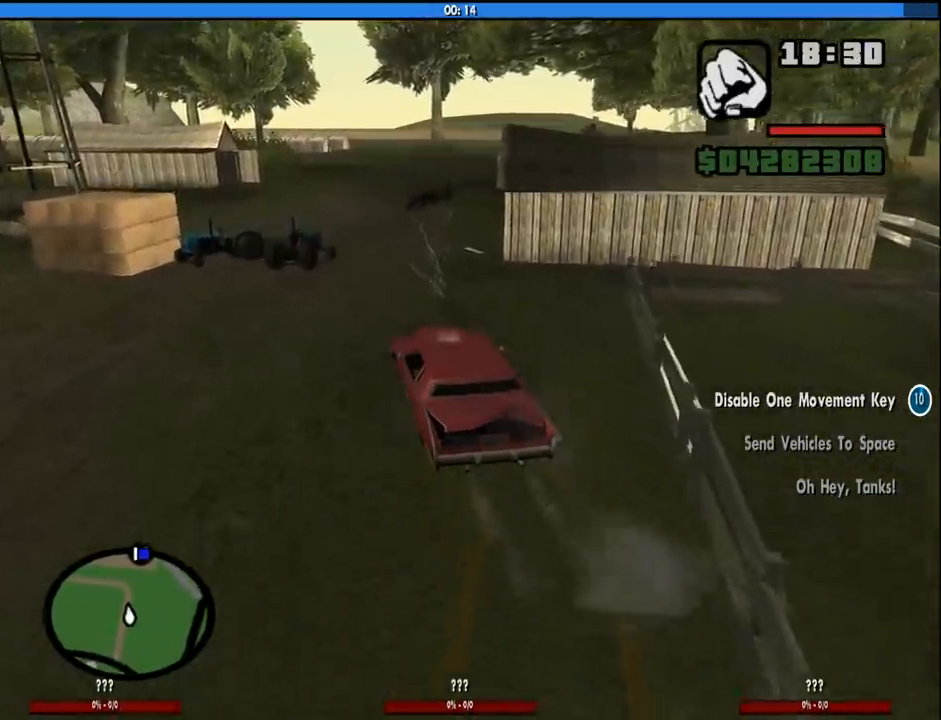
{"keys": ["w"], "mouse": [], "events": [[250, "d", "down"], [350, "d", "up"]]}
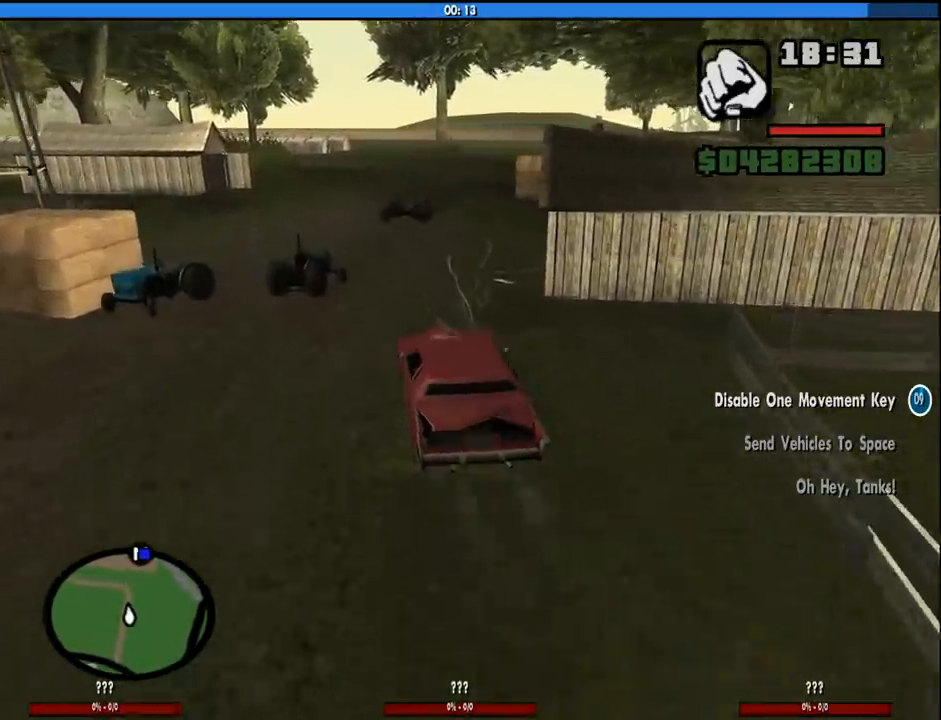
{"keys": ["6", "w"], "mouse": [], "events": [[33, "d", "down"], [166, "d", "up"], [500, "6", "down"]]}
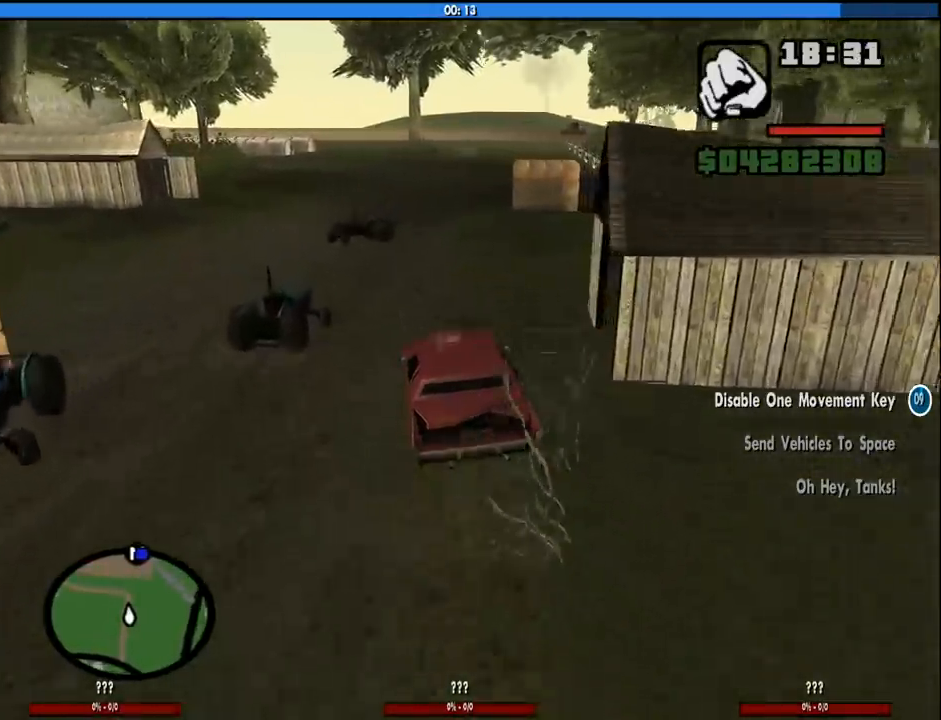
{"keys": ["6", "w"], "mouse": [], "events": [[50, "d", "down"], [133, "6", "up"], [183, "6", "down"], [183, "d", "up"], [283, "6", "up"], [466, "6", "down"]]}
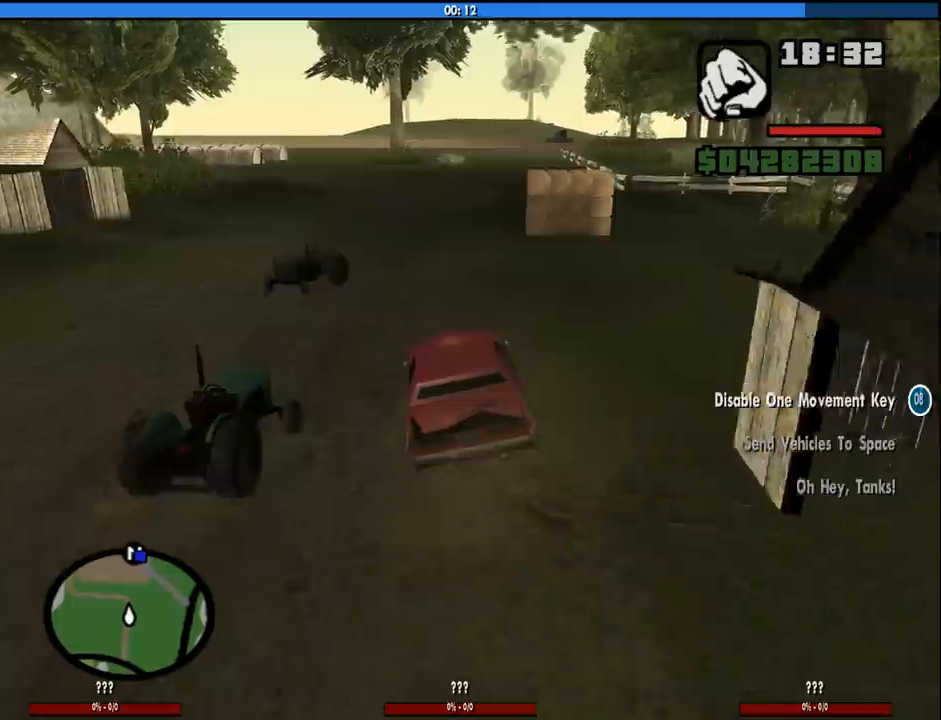
{"keys": ["w"], "mouse": [], "events": [[116, "6", "up"], [200, "d", "down"], [250, "6", "down"], [250, "d", "up"], [383, "6", "up"], [433, "d", "down"], [483, "d", "up"]]}
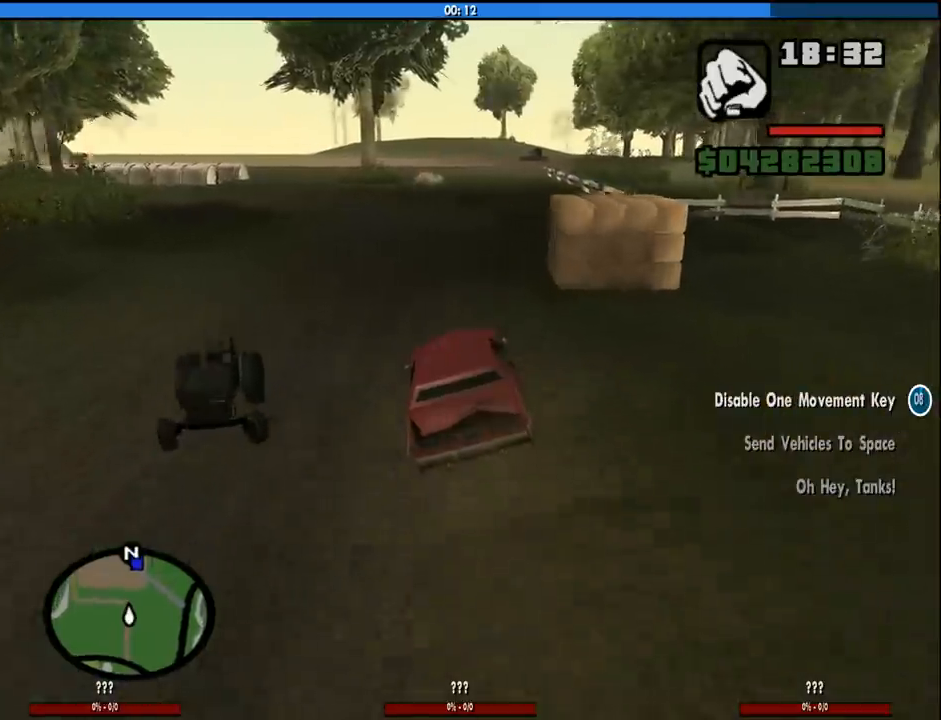
{"keys": ["w"], "mouse": [], "events": [[400, "d", "down"], [450, "d", "up"]]}
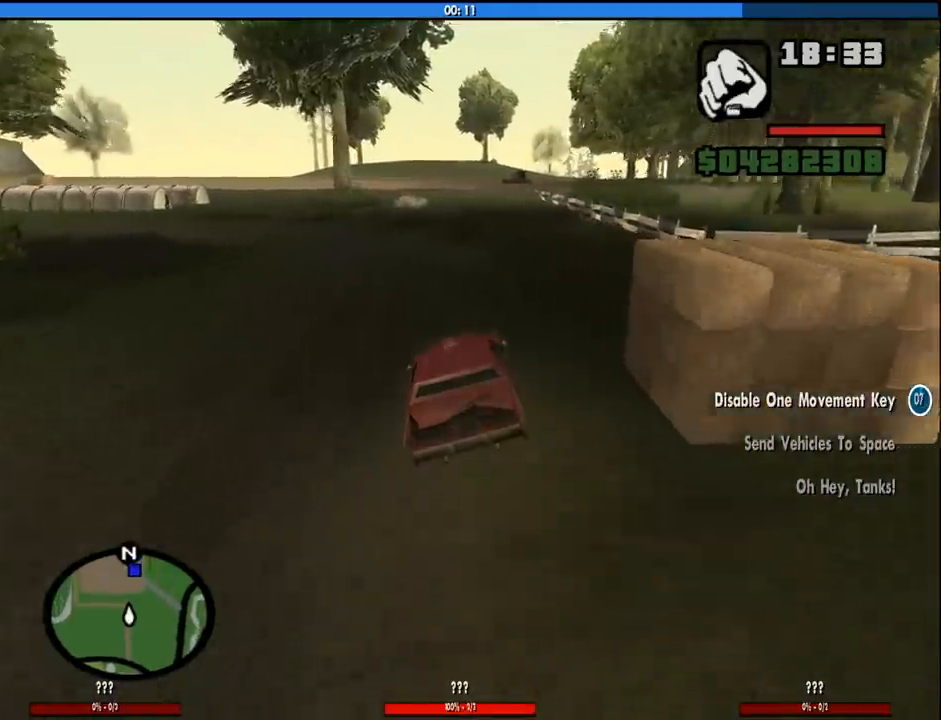
{"keys": ["w"], "mouse": [], "events": []}
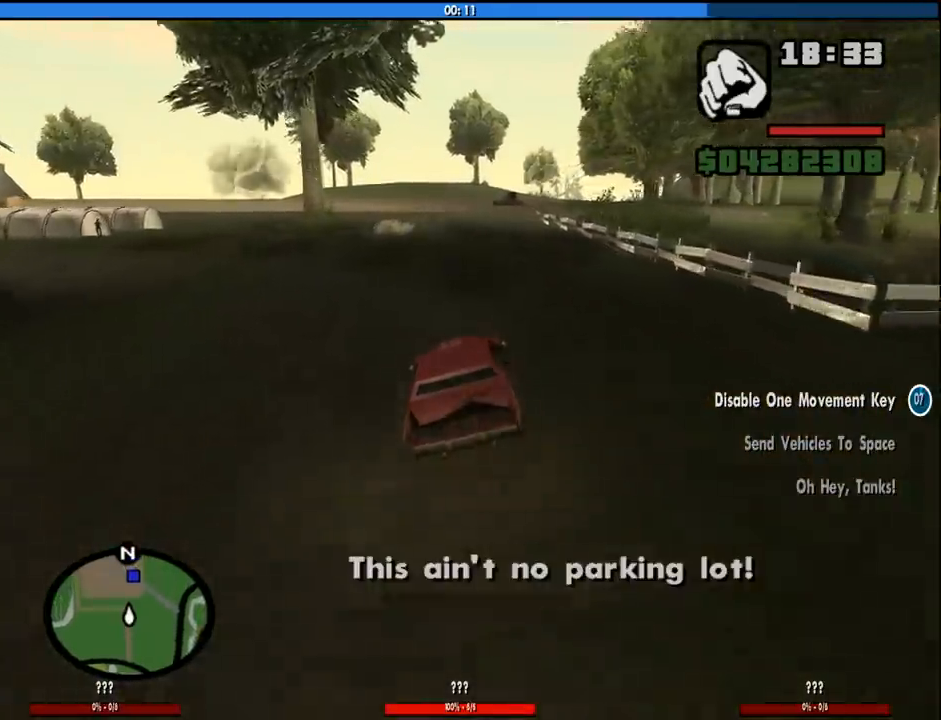
{"keys": ["w"], "mouse": [], "events": []}
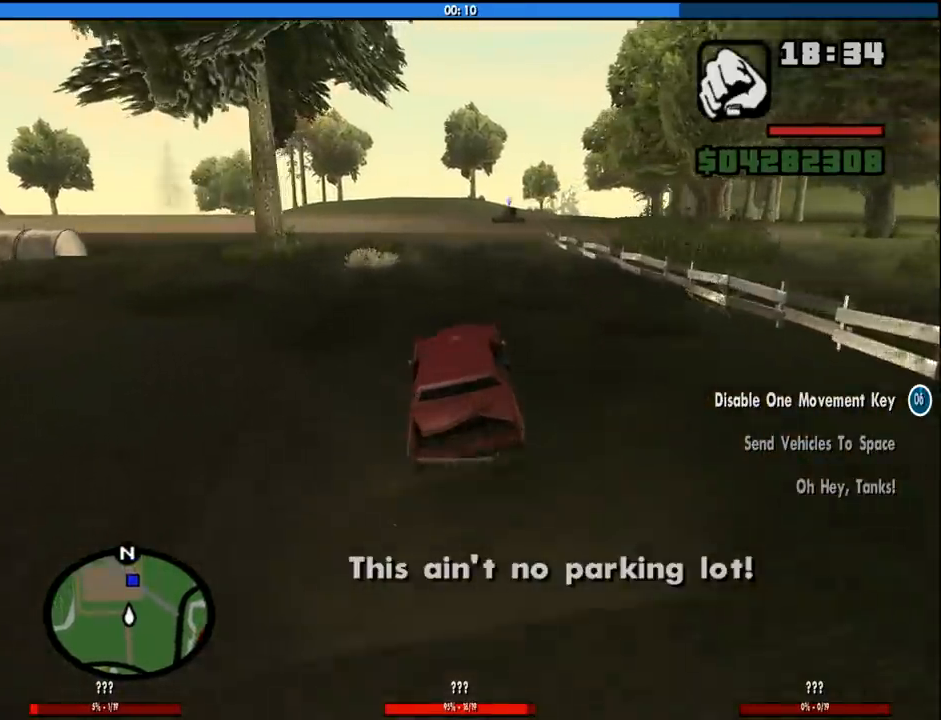
{"keys": ["w"], "mouse": [], "events": []}
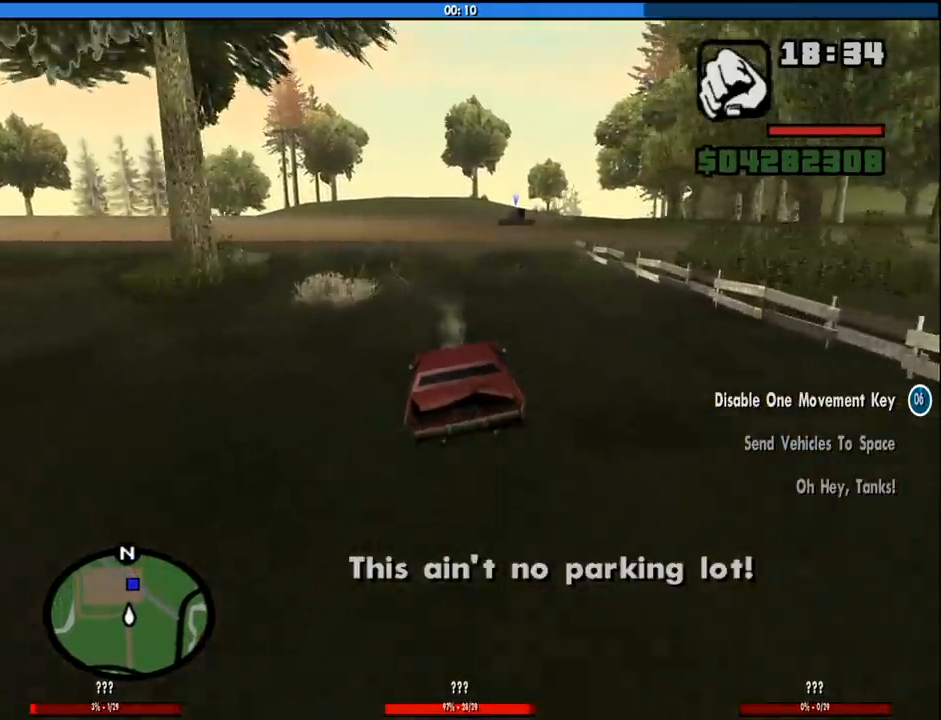
{"keys": ["w"], "mouse": [], "events": [[100, "d", "down"], [183, "d", "up"]]}